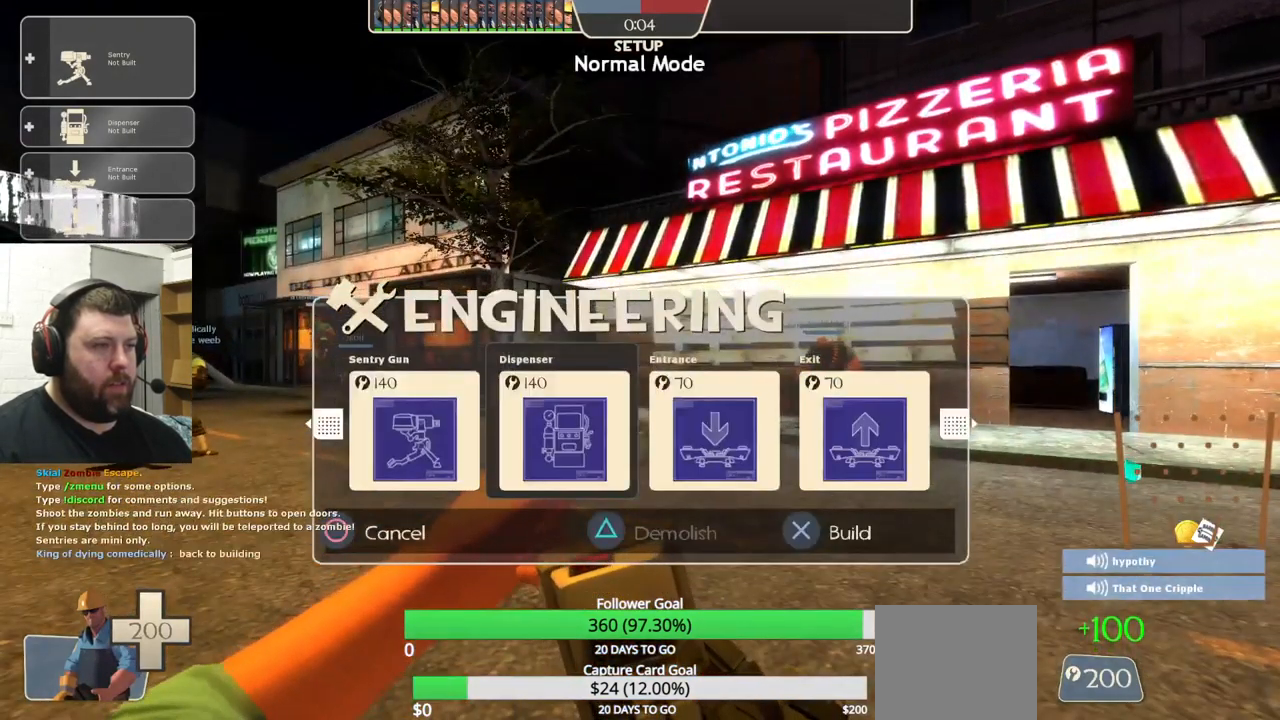
Gameplay with a controller (PlayStation layout); each line is a JSON object with the inputs held at the frame after it. "events" lists button and stick changes between this image and that frame as [ms after this image, input, new state], when the widget could be followed in between. Not read: R1 R3.
{"buttons": [], "left_stick": "center", "right_stick": "center", "events": [[17, "DPAD_RIGHT", "up"], [83, "DPAD_RIGHT", "down"], [200, "DPAD_RIGHT", "up"], [200, "R2", "down"], [350, "R2", "up"], [350, "right_stick", "up-left"], [483, "right_stick", "center"]]}
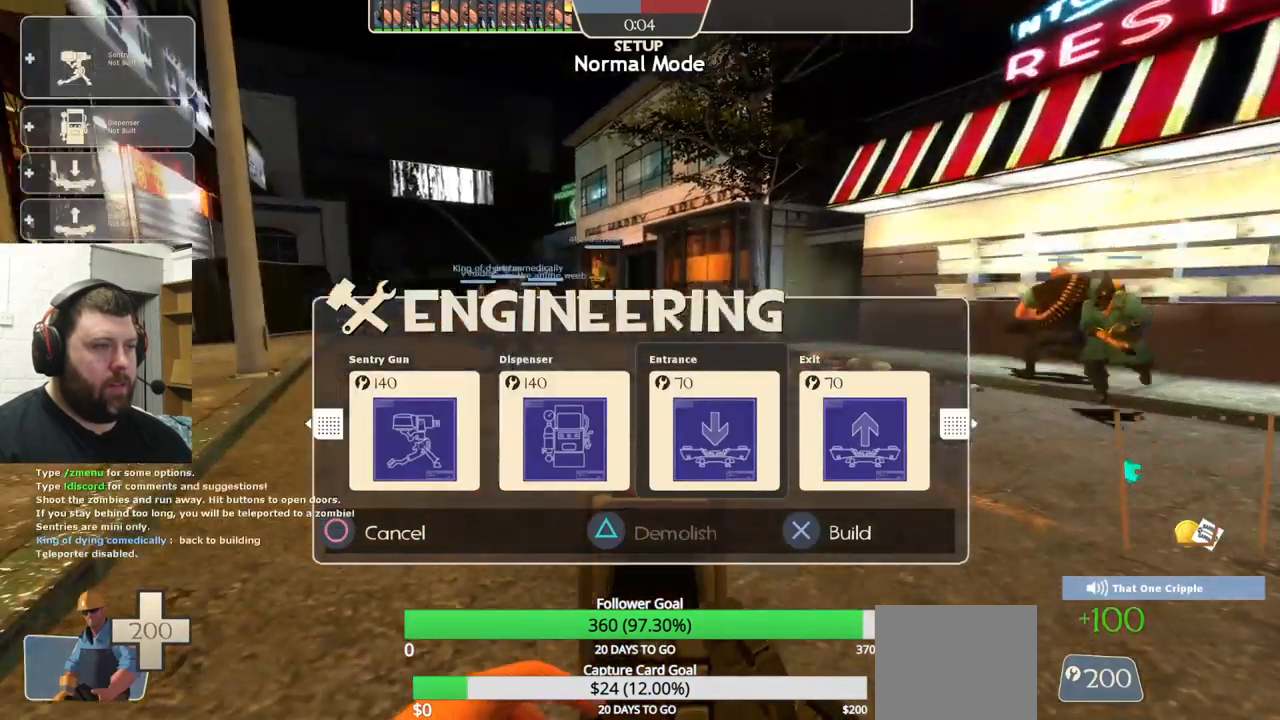
{"buttons": [], "left_stick": "center", "right_stick": "center", "events": [[250, "DPAD_LEFT", "down"], [333, "DPAD_LEFT", "up"]]}
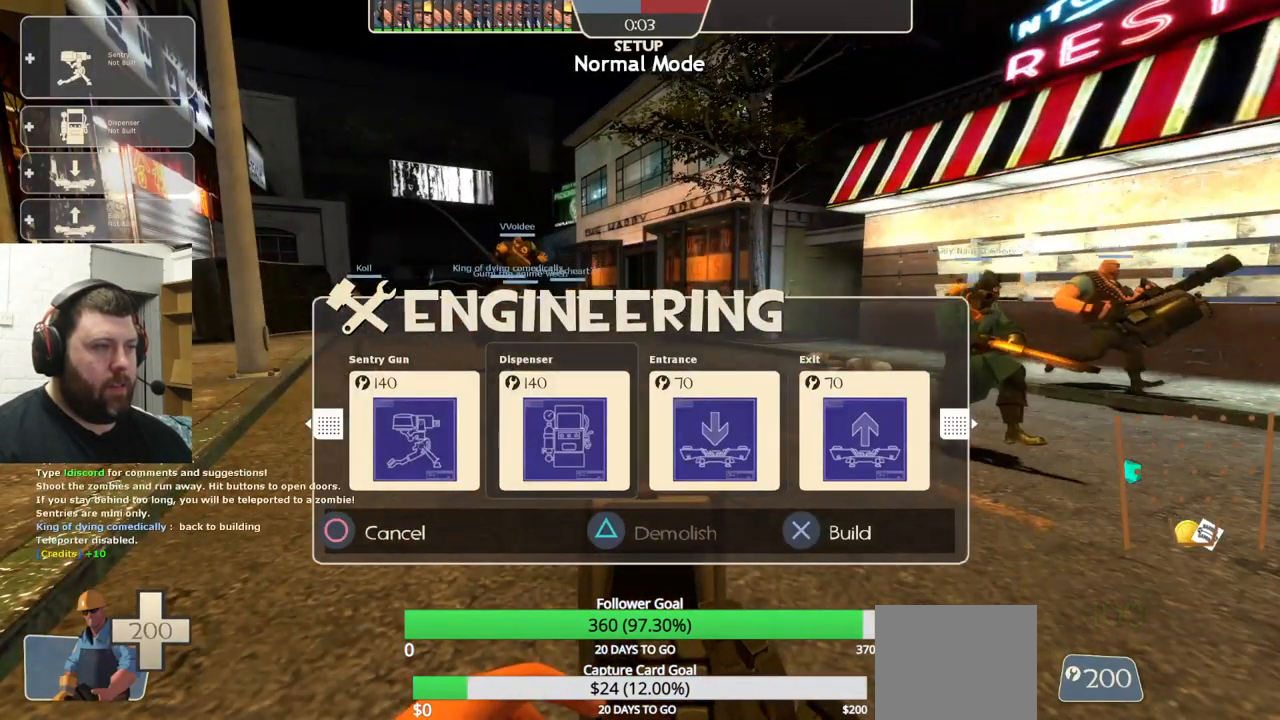
{"buttons": [], "left_stick": "center", "right_stick": "center", "events": [[117, "R2", "down"], [233, "R2", "up"], [333, "DPAD_LEFT", "down"], [433, "DPAD_LEFT", "up"]]}
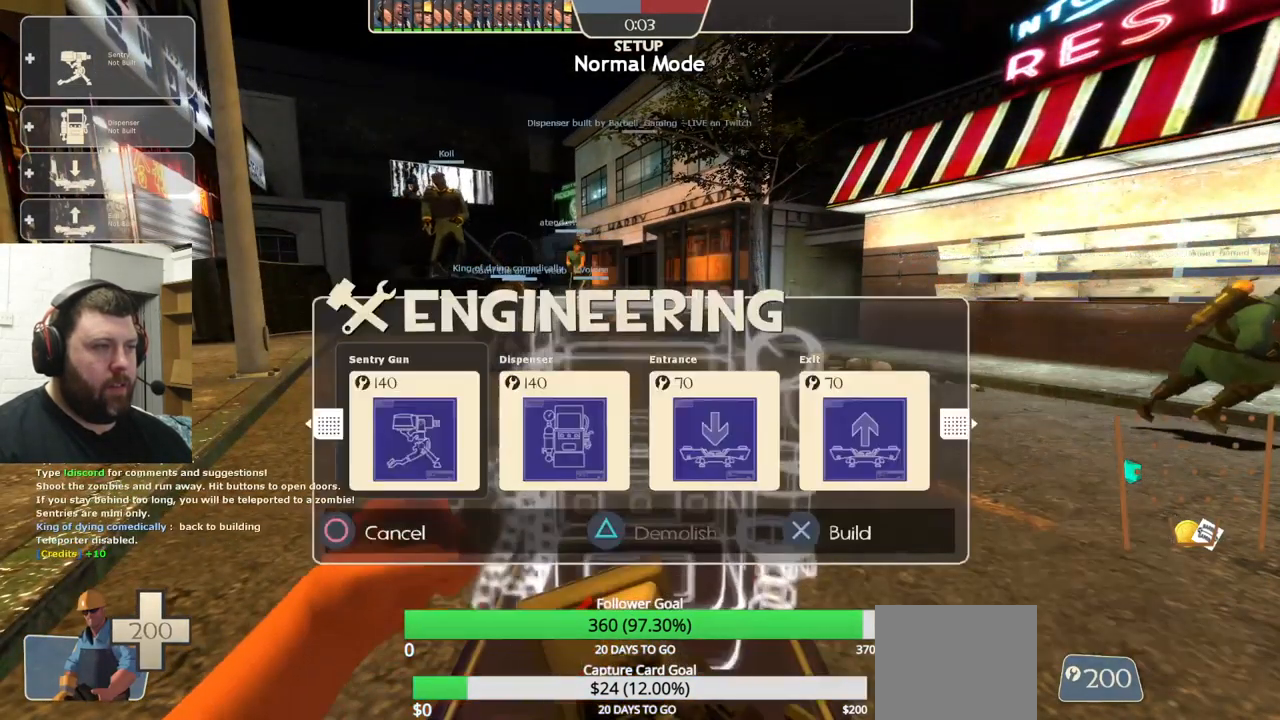
{"buttons": [], "left_stick": "center", "right_stick": "center", "events": [[67, "R2", "down"], [200, "R2", "up"]]}
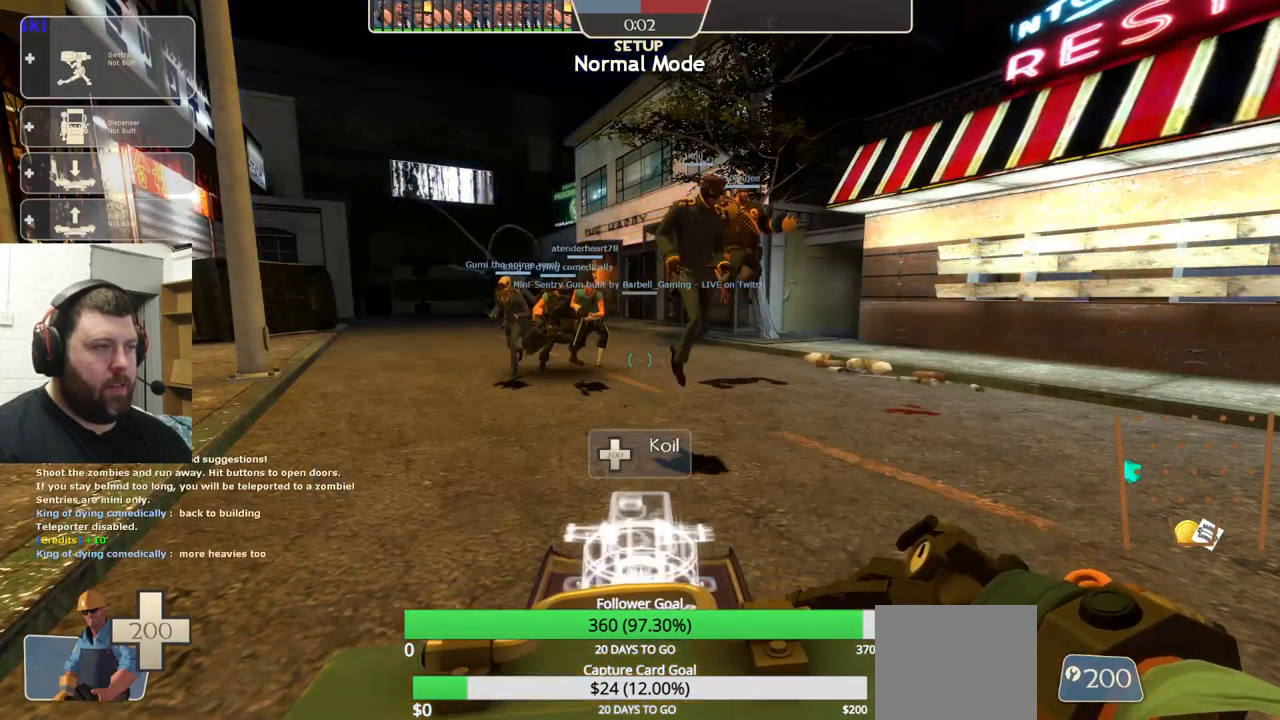
{"buttons": [], "left_stick": "up", "right_stick": "right", "events": [[283, "left_stick", "right"], [283, "right_stick", "right"], [500, "left_stick", "up"]]}
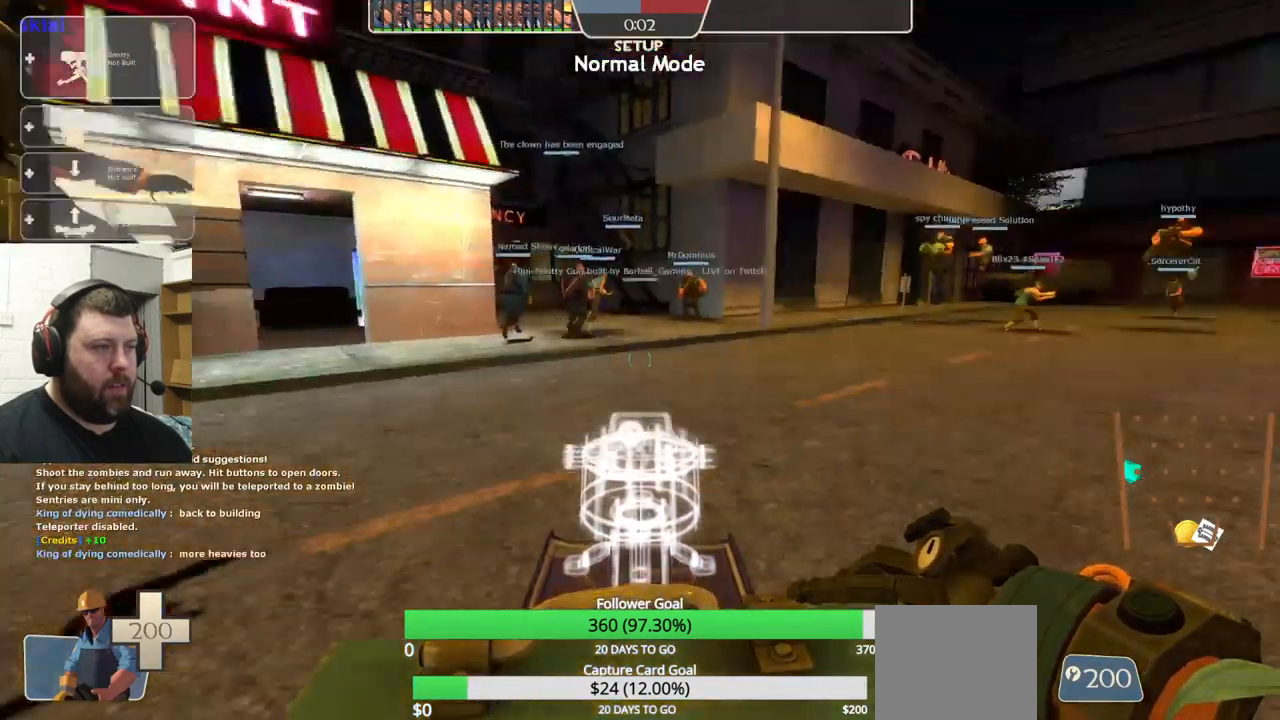
{"buttons": [], "left_stick": "up-right", "right_stick": "center", "events": [[17, "right_stick", "center"], [300, "L1", "down"], [300, "L2", "down"], [300, "left_stick", "up-right"], [417, "L2", "up"], [434, "L1", "up"]]}
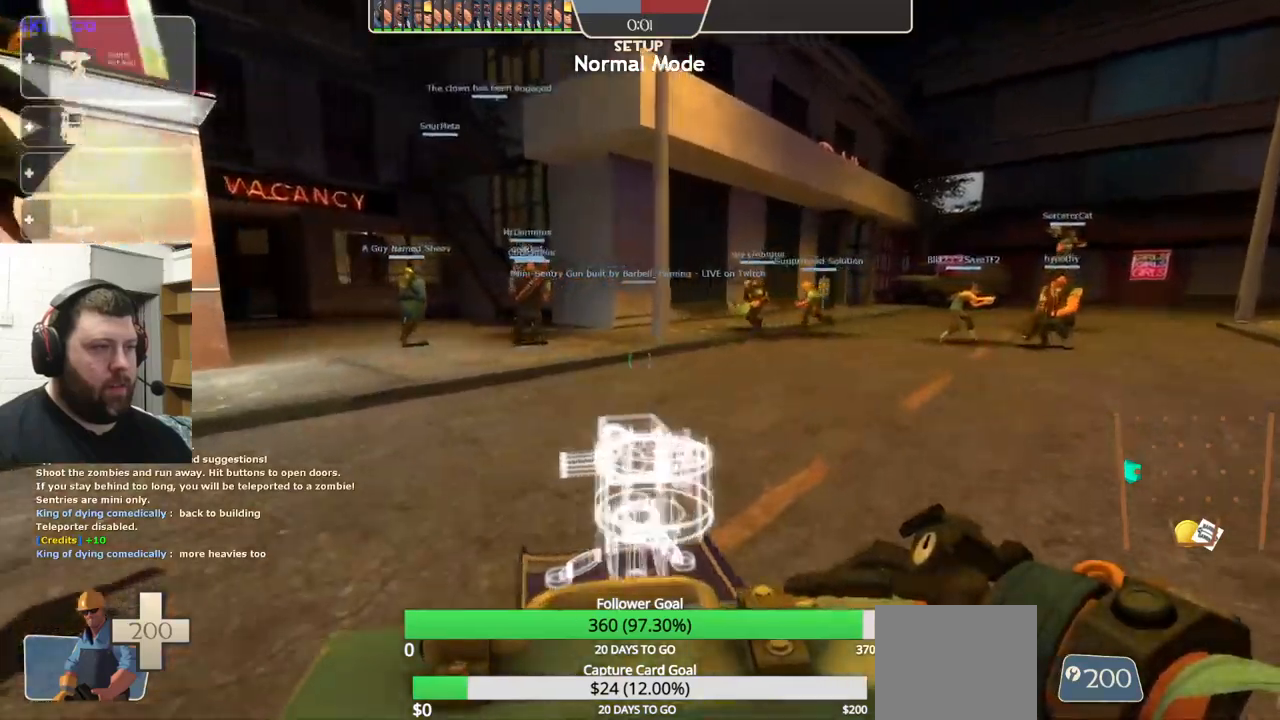
{"buttons": [], "left_stick": "up-right", "right_stick": "center", "events": [[134, "R2", "down"], [284, "R2", "up"]]}
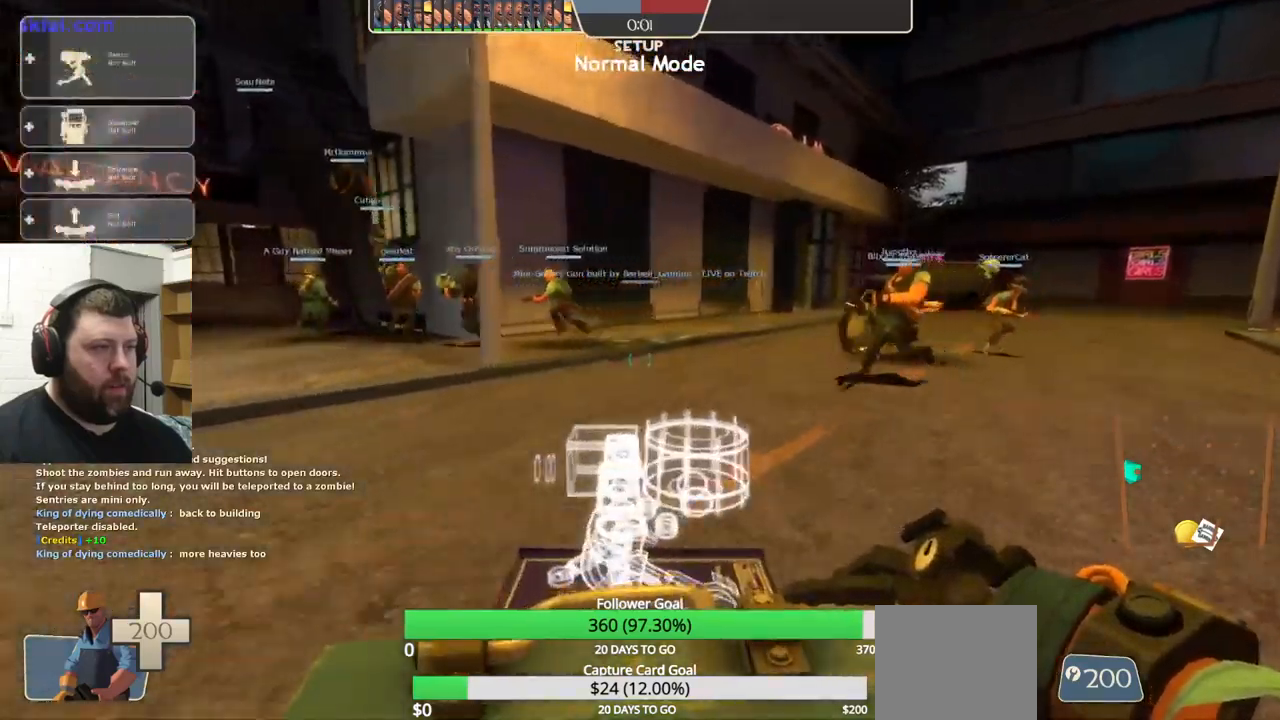
{"buttons": [], "left_stick": "right", "right_stick": "left", "events": [[34, "left_stick", "up"], [200, "left_stick", "up-left"], [234, "right_stick", "left"], [334, "R2", "down"], [367, "left_stick", "right"], [484, "R2", "up"]]}
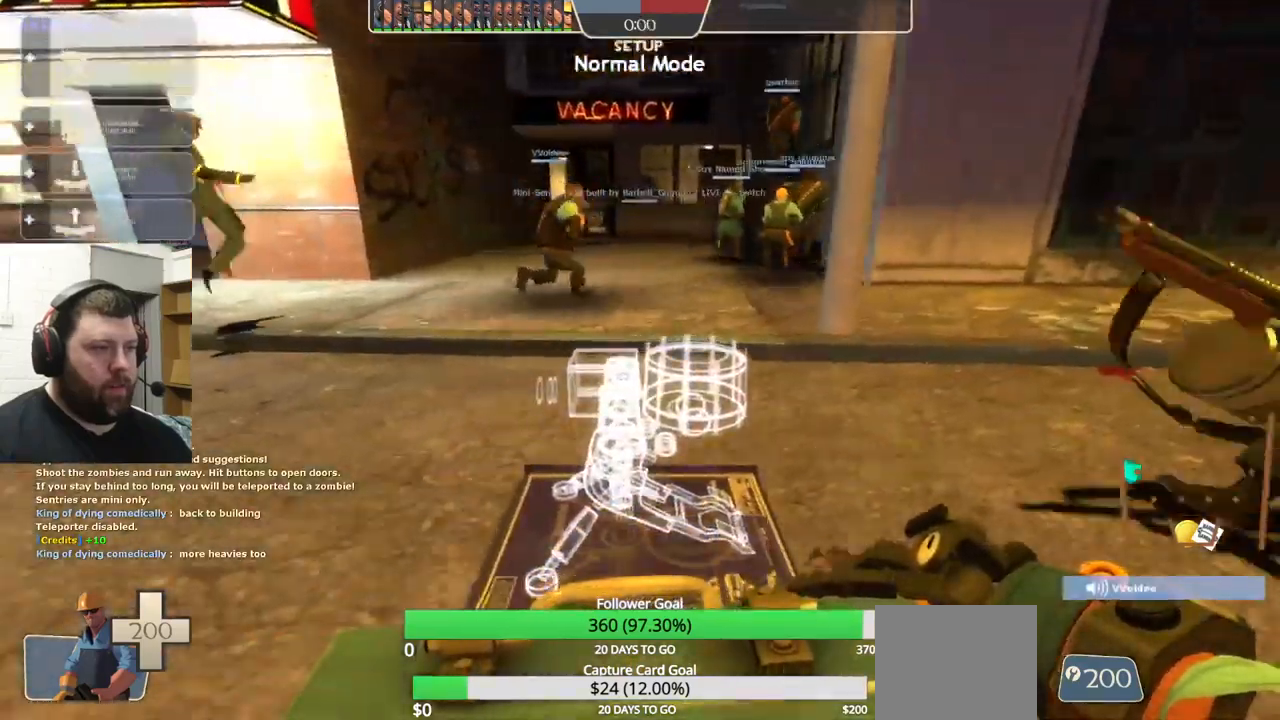
{"buttons": [], "left_stick": "right", "right_stick": "left", "events": [[150, "R2", "down"], [284, "R2", "up"], [367, "R2", "down"], [450, "R2", "up"]]}
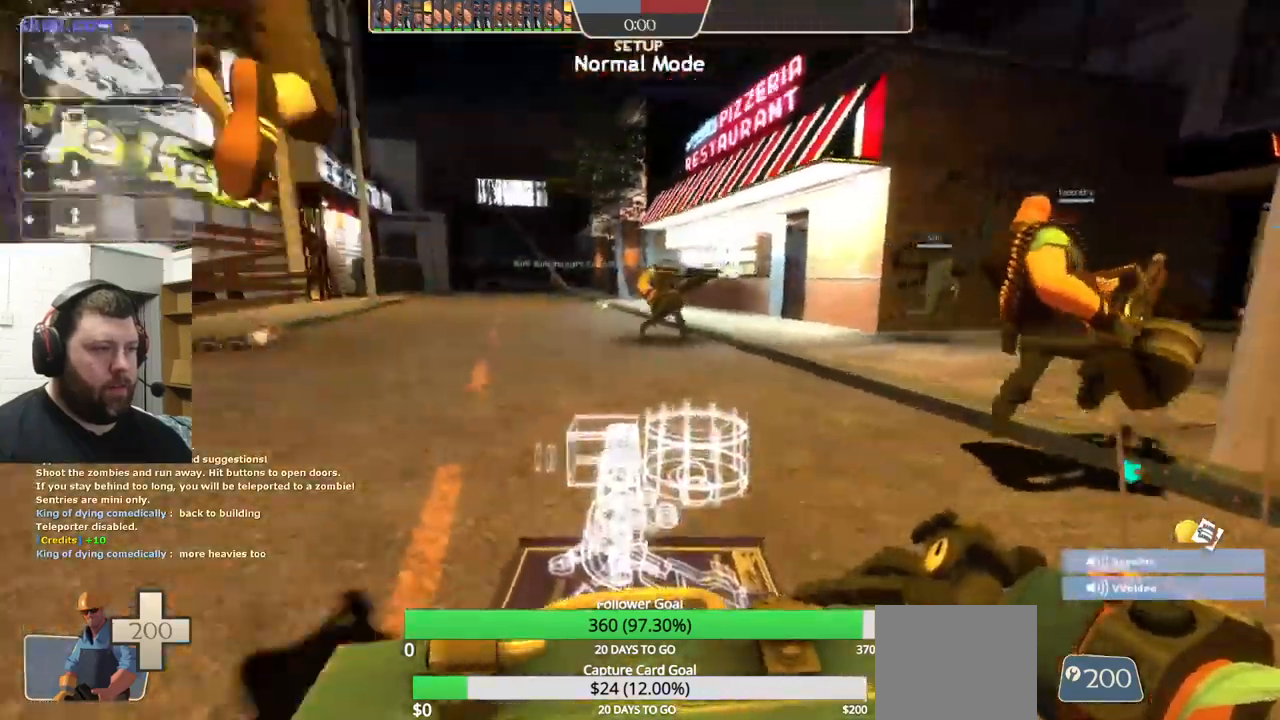
{"buttons": [], "left_stick": "up", "right_stick": "center"}
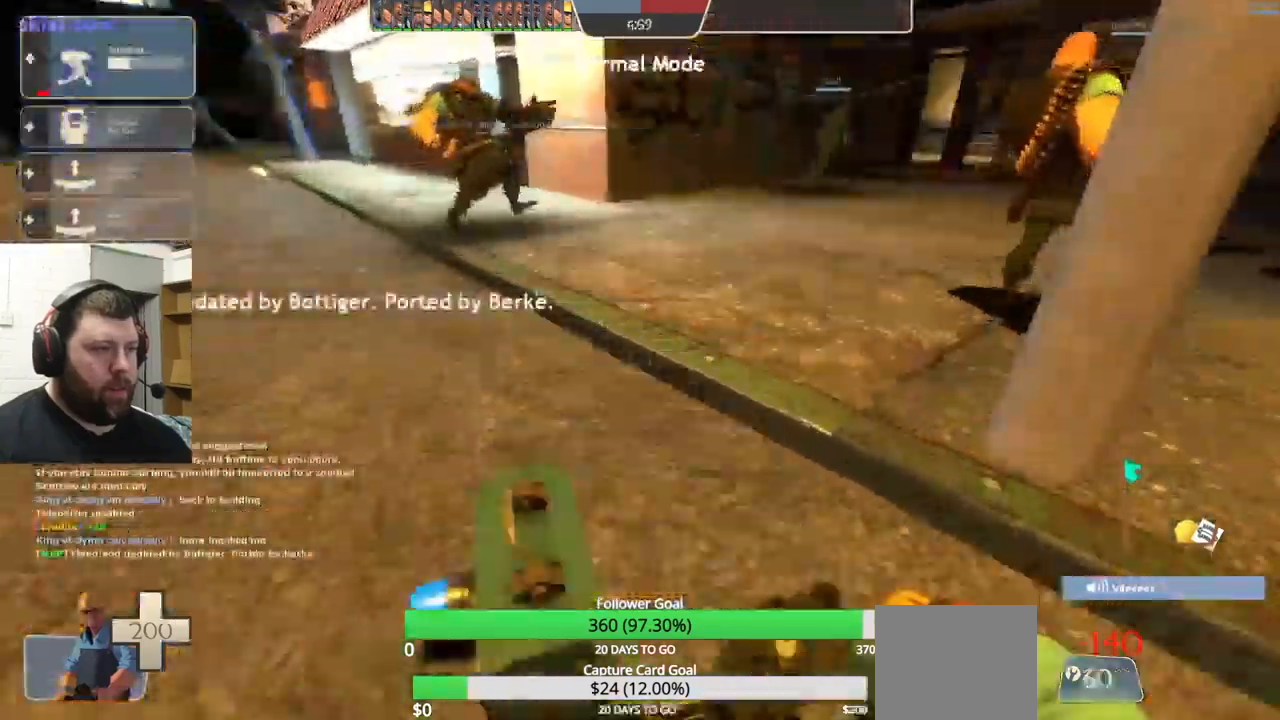
{"buttons": [], "left_stick": "up-left", "right_stick": "center"}
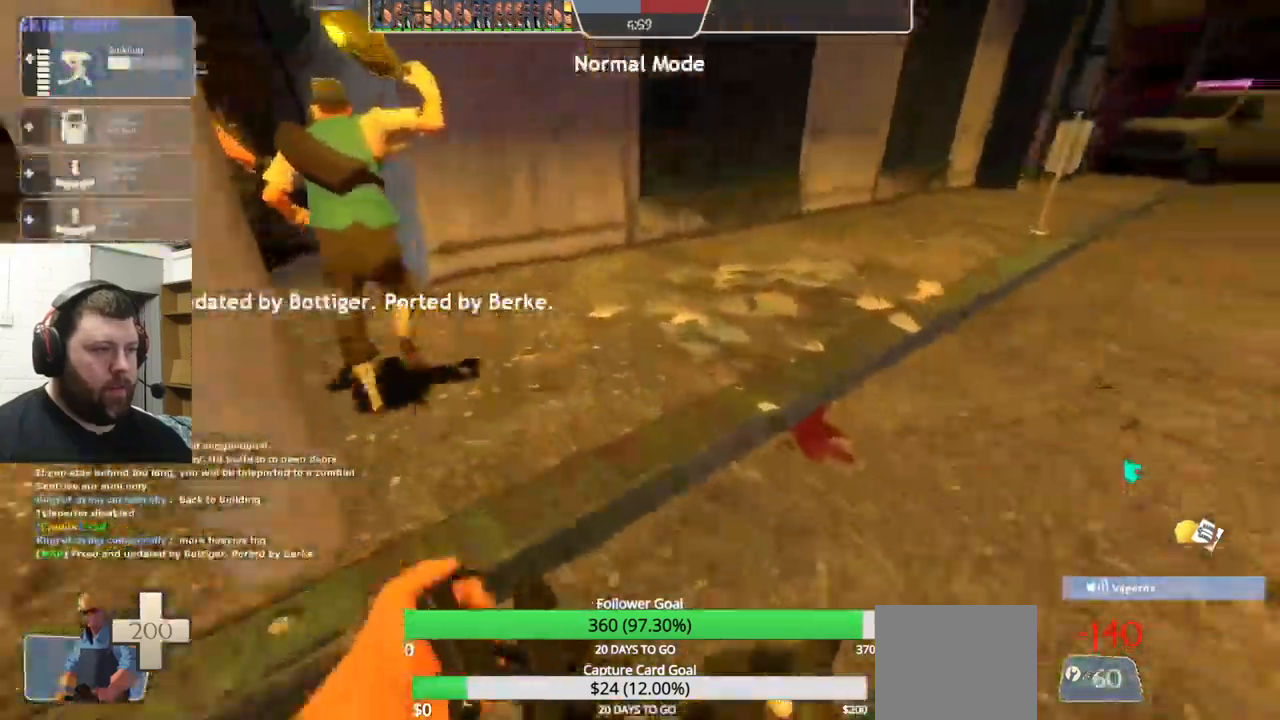
{"buttons": [], "left_stick": "up", "right_stick": "center", "events": [[84, "left_stick", "up"], [234, "right_stick", "left"], [300, "right_stick", "center"]]}
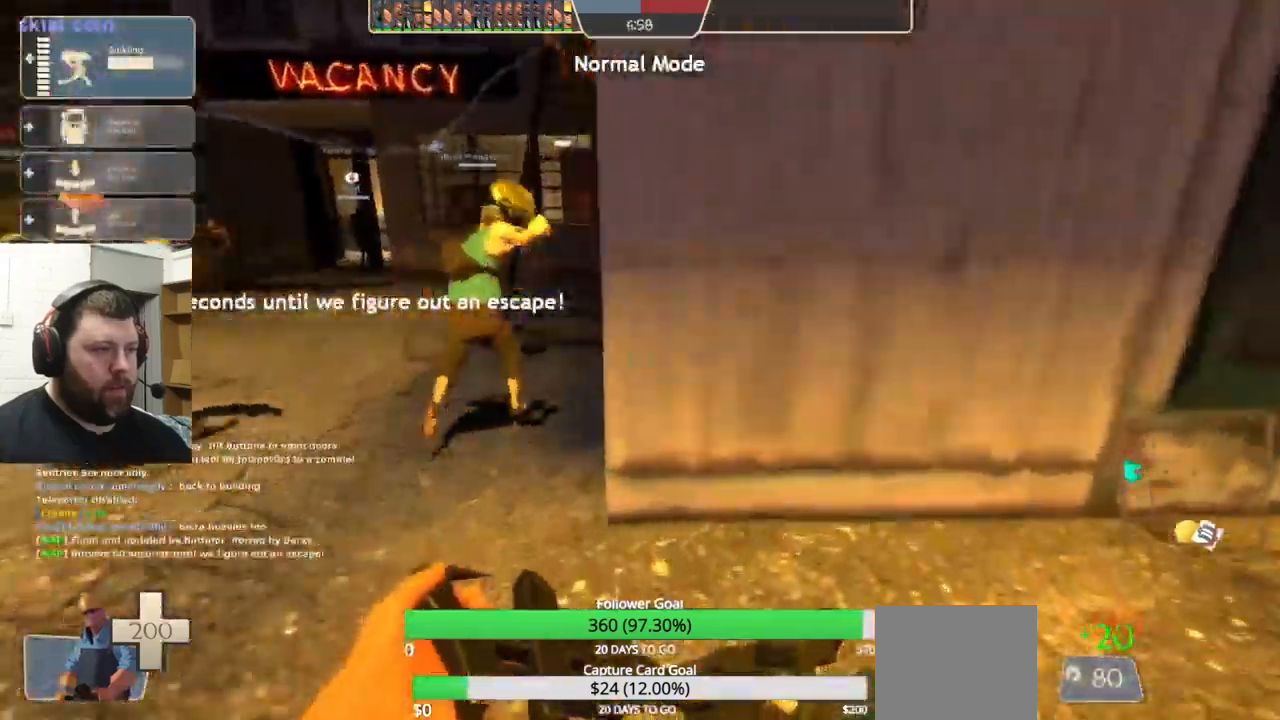
{"buttons": ["DPAD_LEFT"], "left_stick": "up-left", "right_stick": "center"}
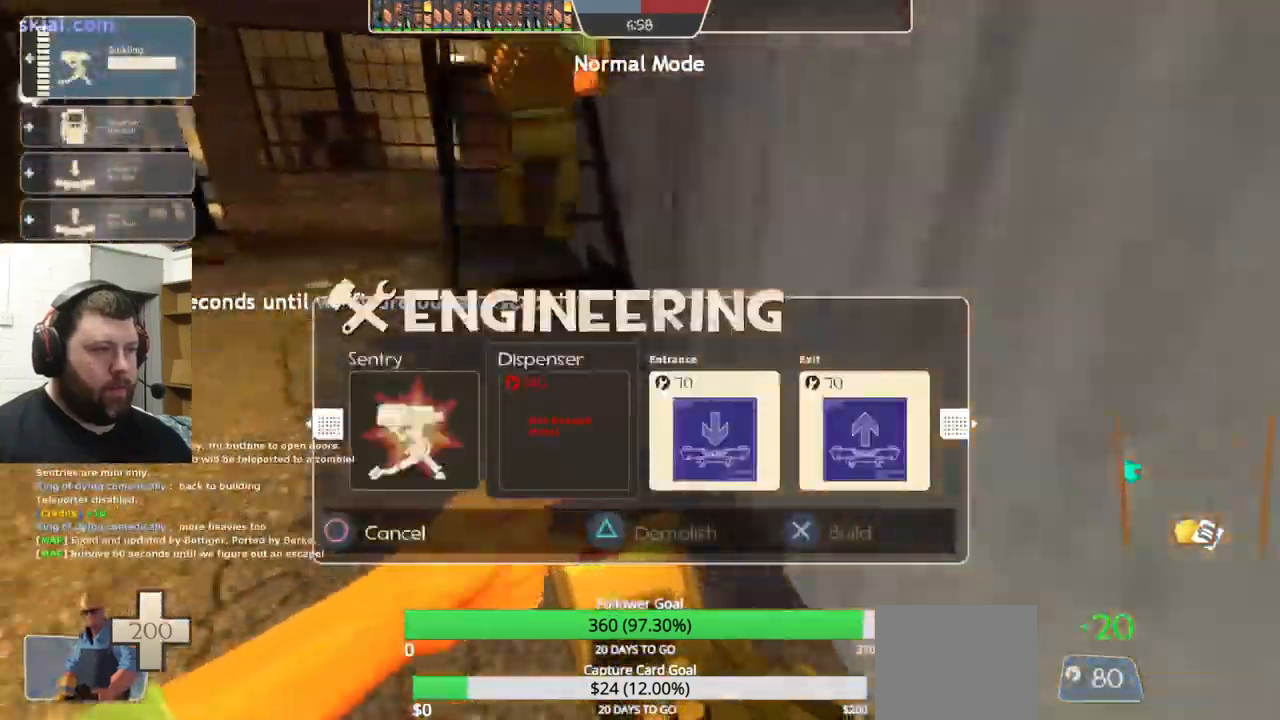
{"buttons": [], "left_stick": "up", "right_stick": "center", "events": [[17, "left_stick", "center"], [267, "DPAD_LEFT", "up"], [267, "left_stick", "up"]]}
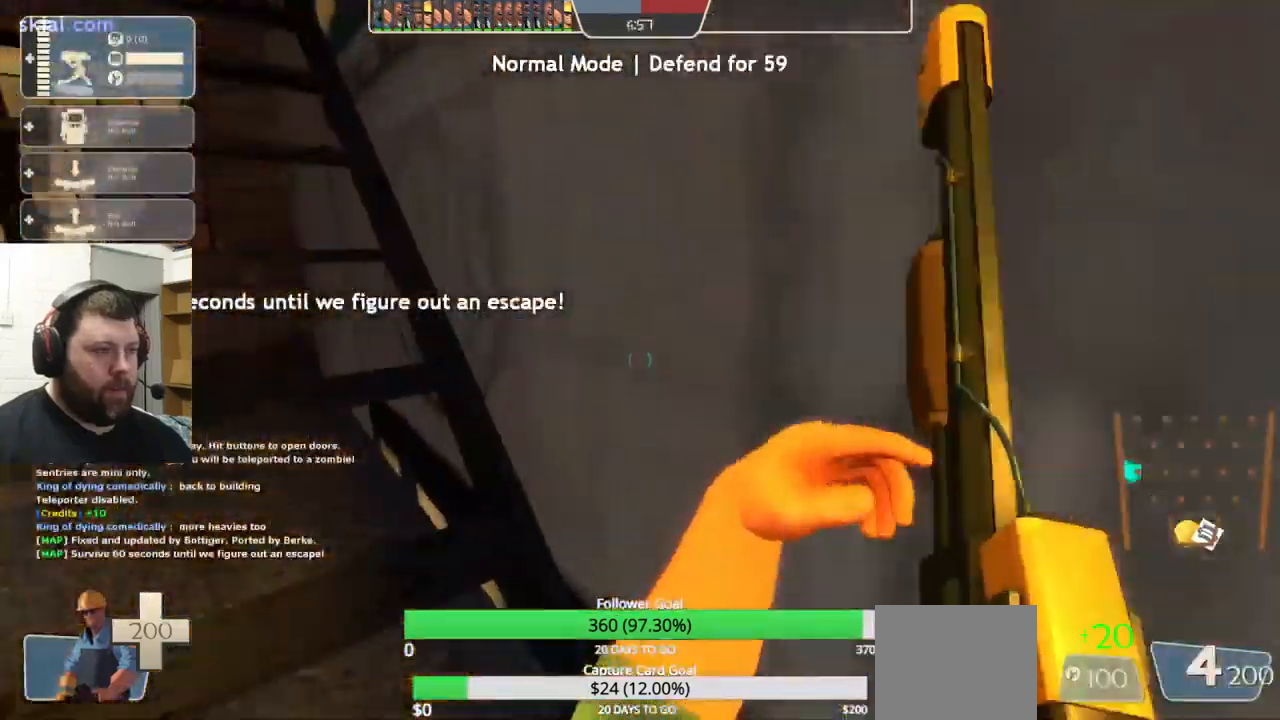
{"buttons": [], "left_stick": "up", "right_stick": "left", "events": [[267, "right_stick", "left"]]}
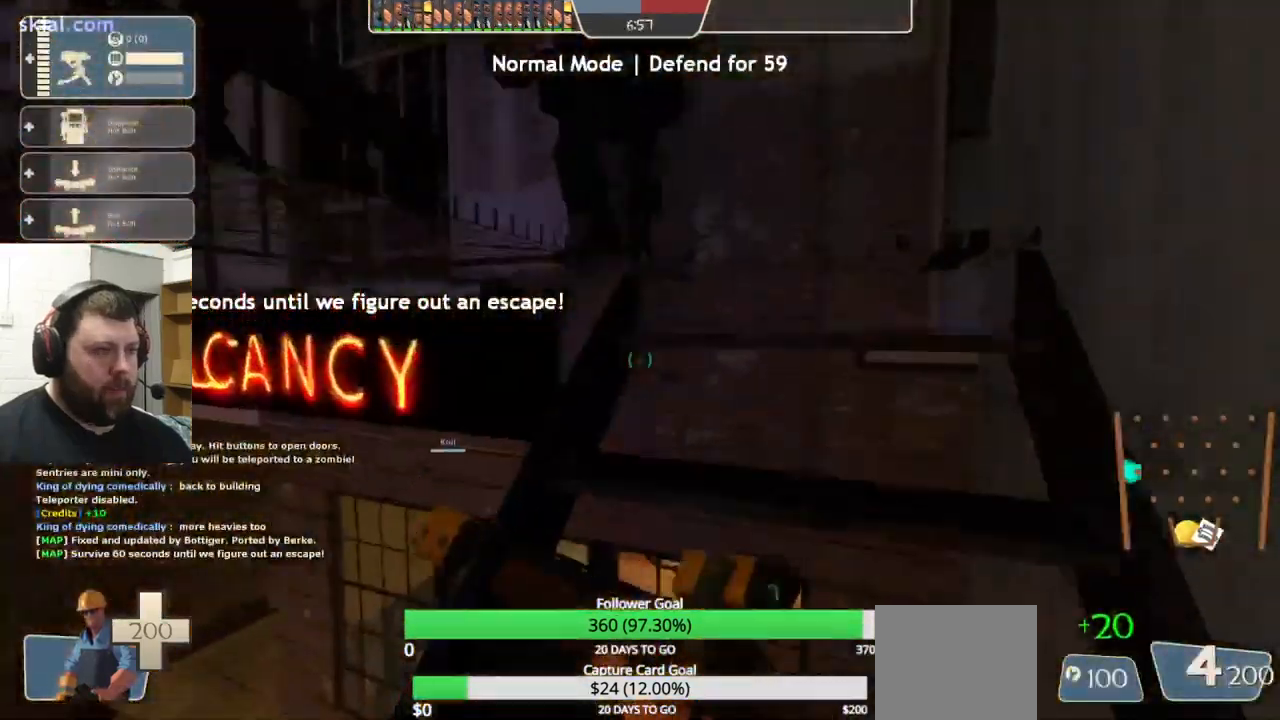
{"buttons": [], "left_stick": "up", "right_stick": "left", "events": [[83, "right_stick", "center"], [166, "right_stick", "left"], [283, "right_stick", "center"], [333, "right_stick", "left"]]}
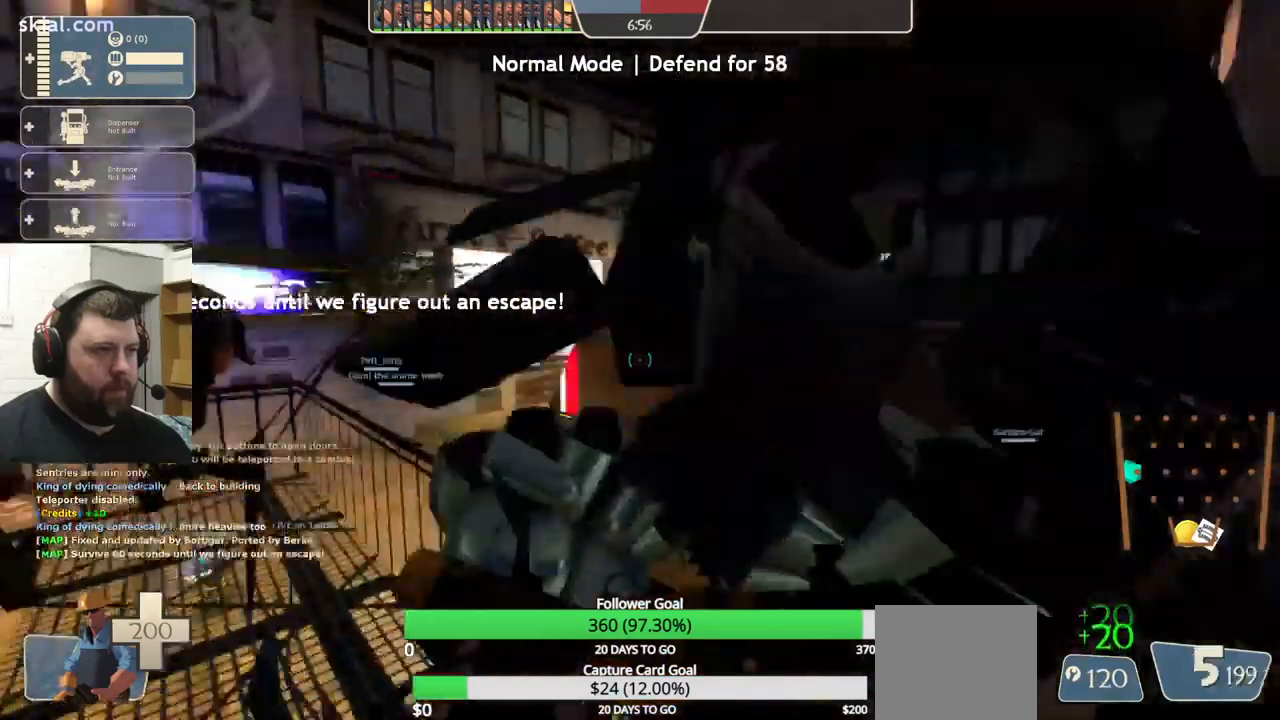
{"buttons": ["DPAD_LEFT"], "left_stick": "left", "right_stick": "left", "events": [[383, "left_stick", "left"], [500, "DPAD_LEFT", "down"]]}
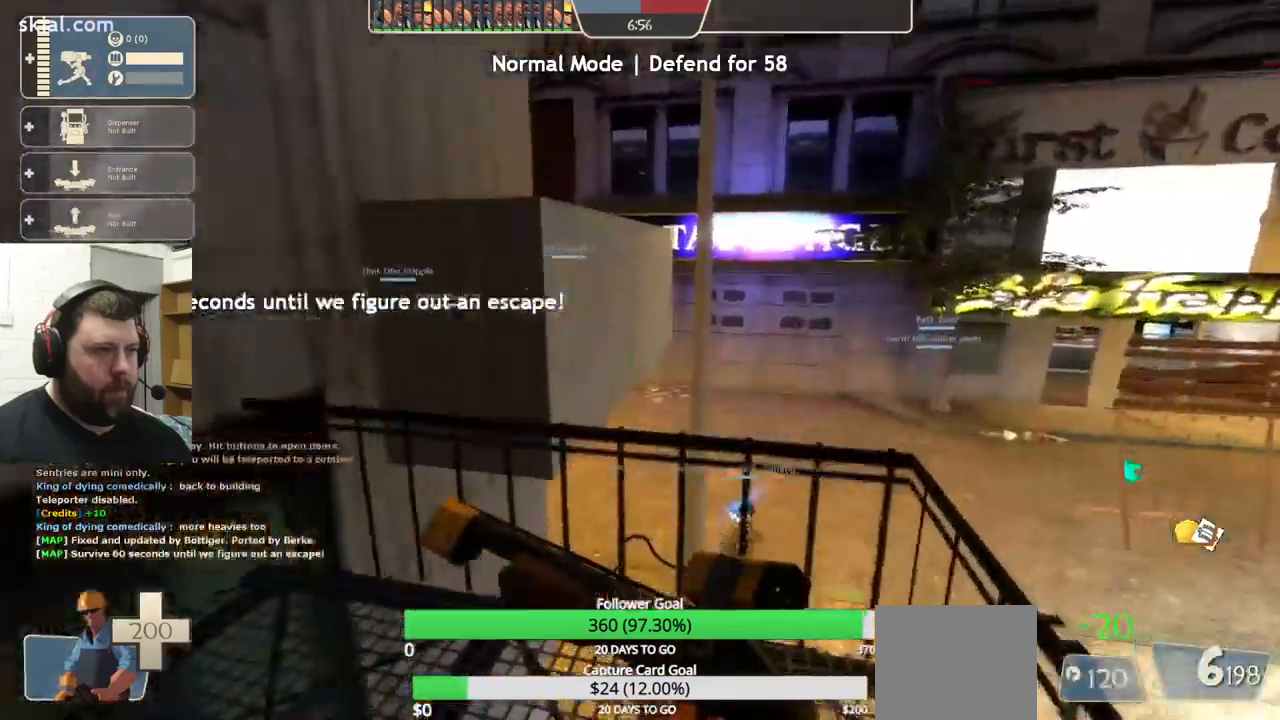
{"buttons": [], "left_stick": "center", "right_stick": "center", "events": [[83, "DPAD_LEFT", "up"], [383, "left_stick", "center"], [383, "right_stick", "center"]]}
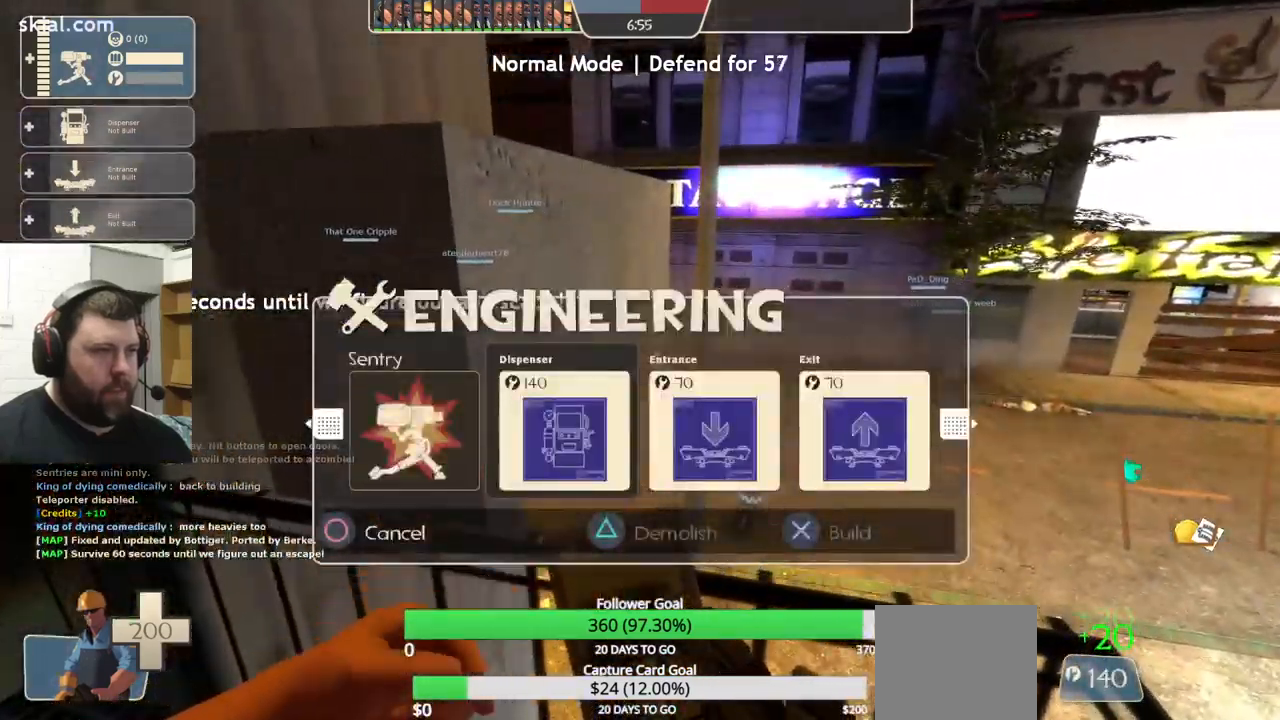
{"buttons": [], "left_stick": "down-left", "right_stick": "up-right", "events": [[116, "R2", "down"], [250, "R2", "up"], [266, "left_stick", "up-left"], [416, "left_stick", "down-left"], [500, "right_stick", "up-right"]]}
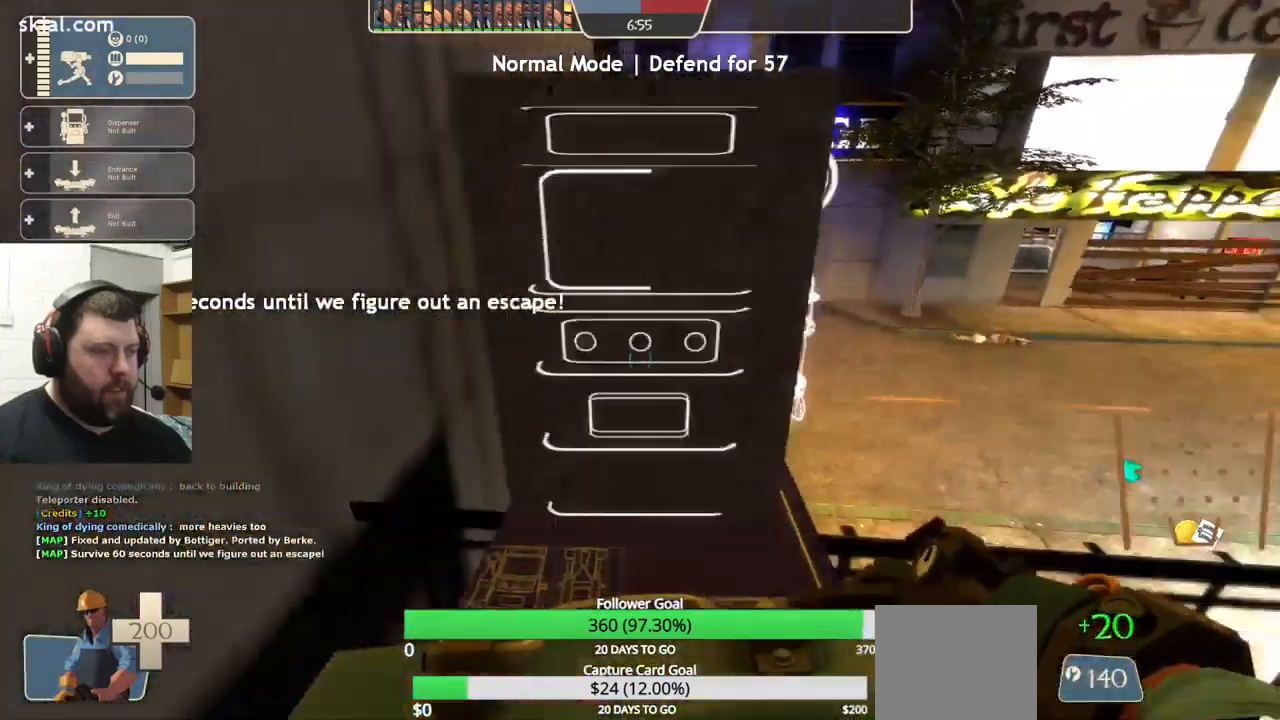
{"buttons": [], "left_stick": "center", "right_stick": "center", "events": [[66, "left_stick", "down"], [166, "right_stick", "center"], [216, "left_stick", "center"]]}
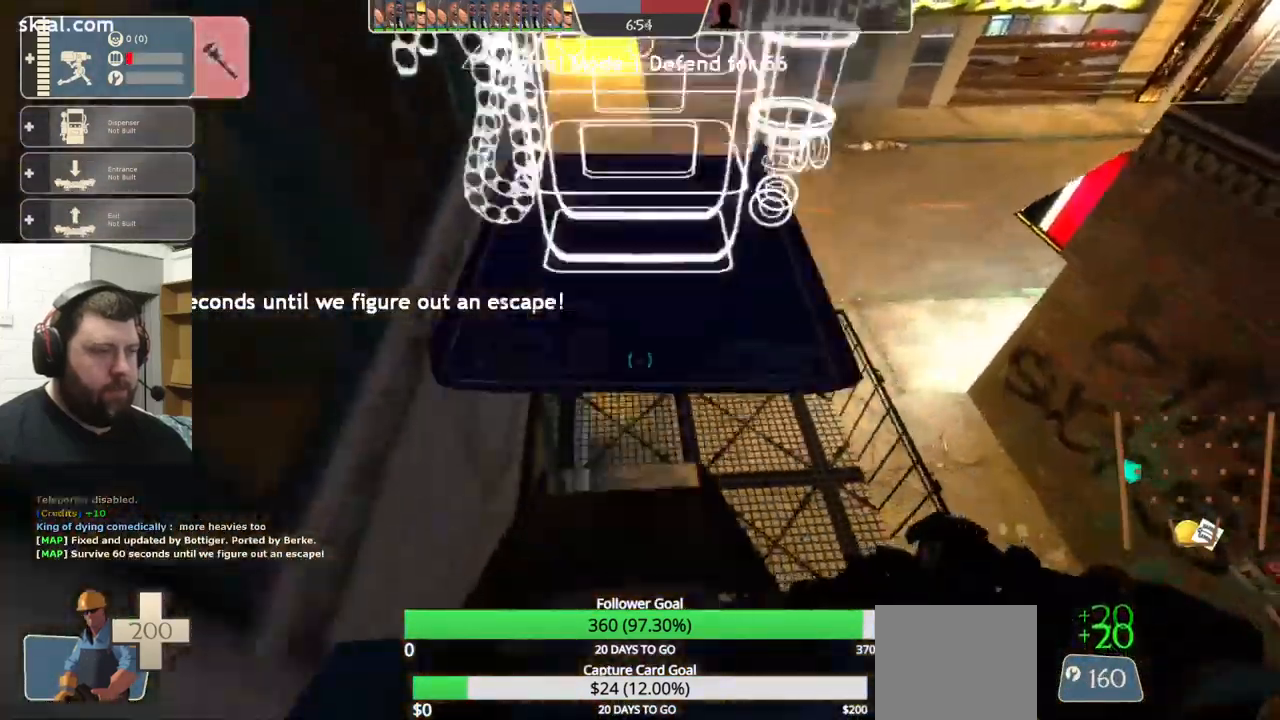
{"buttons": ["R2"], "left_stick": "center", "right_stick": "center", "events": [[433, "R2", "down"]]}
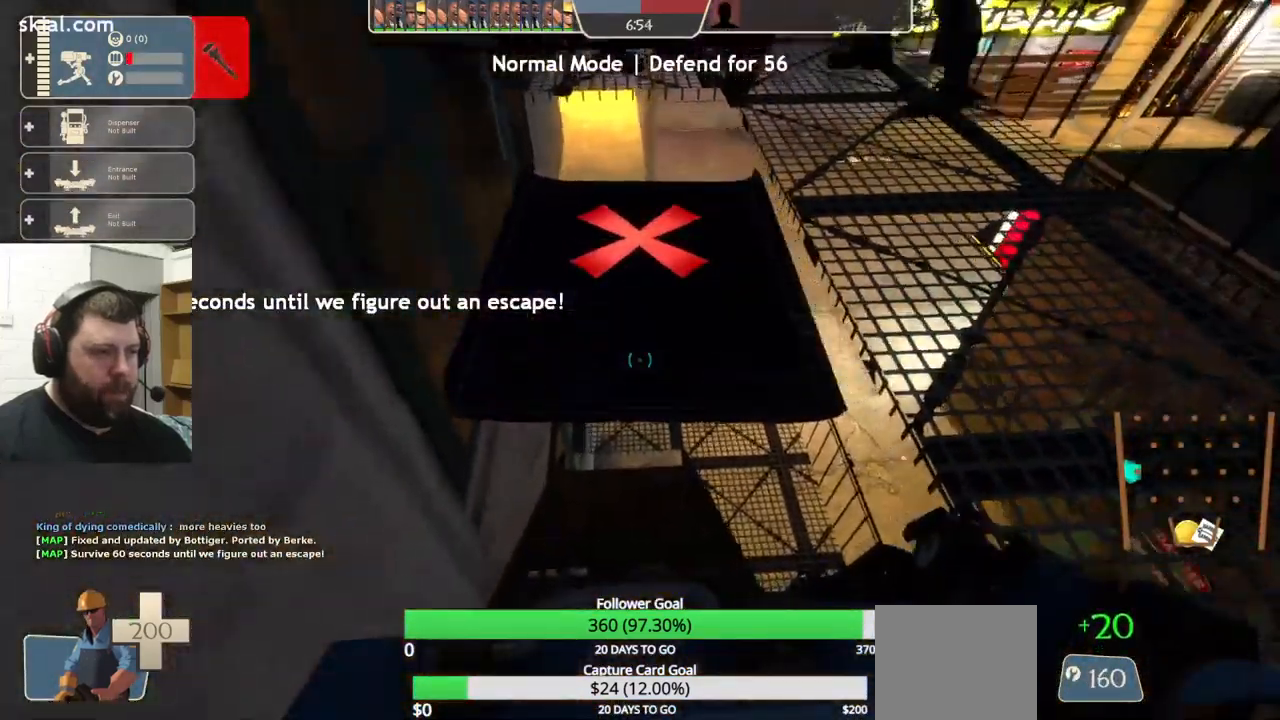
{"buttons": [], "left_stick": "center", "right_stick": "center", "events": [[66, "R2", "up"], [133, "R2", "down"], [366, "R2", "up"]]}
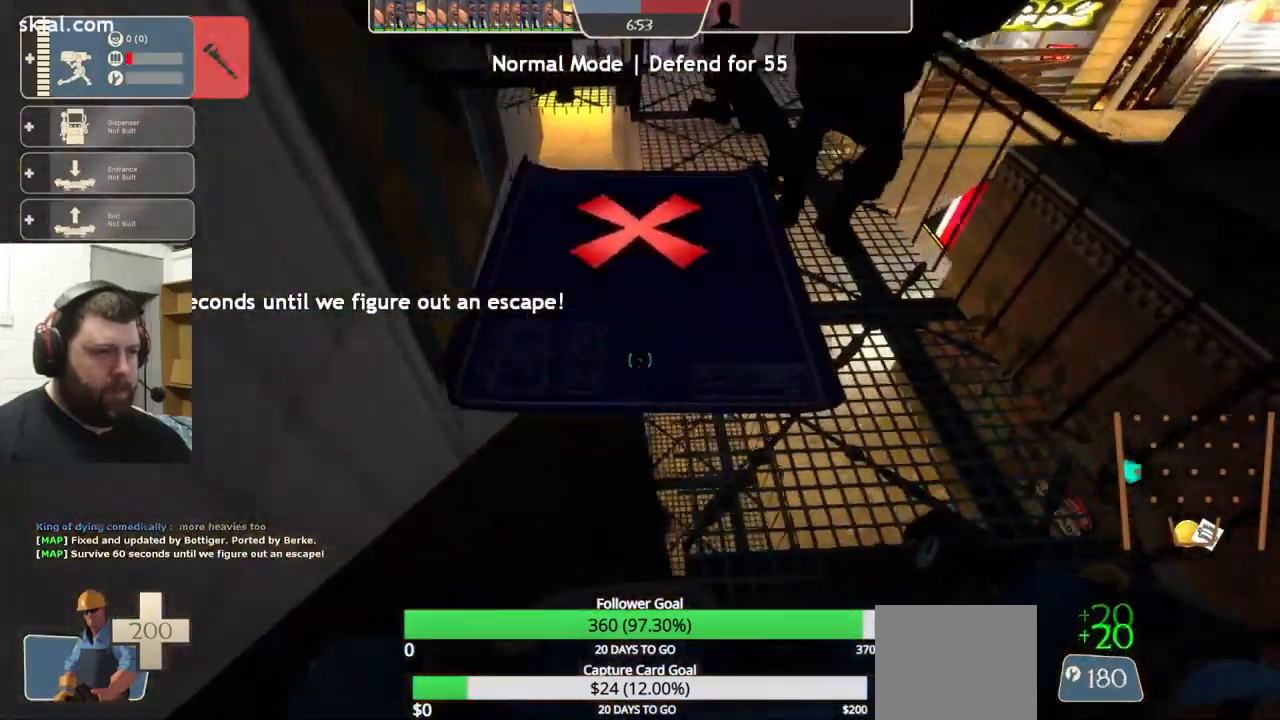
{"buttons": [], "left_stick": "center", "right_stick": "center", "events": []}
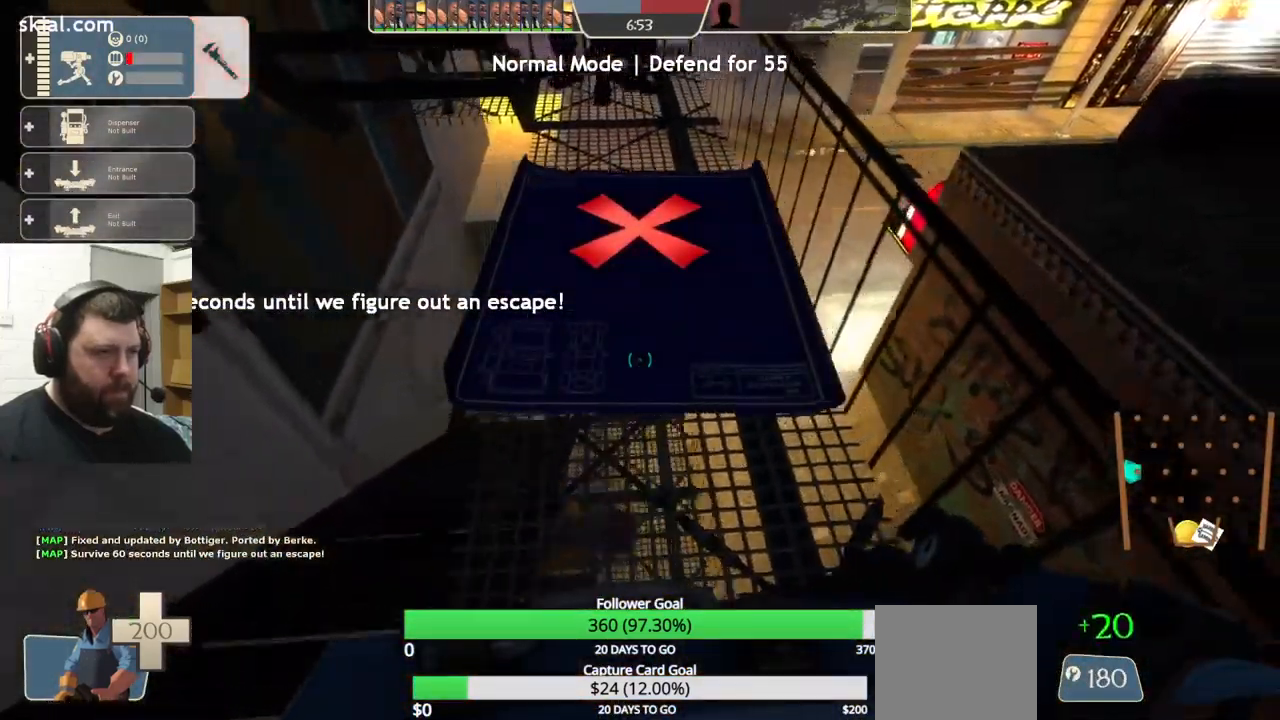
{"buttons": [], "left_stick": "center", "right_stick": "center", "events": [[16, "right_stick", "right"], [33, "left_stick", "up-left"], [233, "left_stick", "down-left"], [283, "left_stick", "center"], [383, "right_stick", "center"]]}
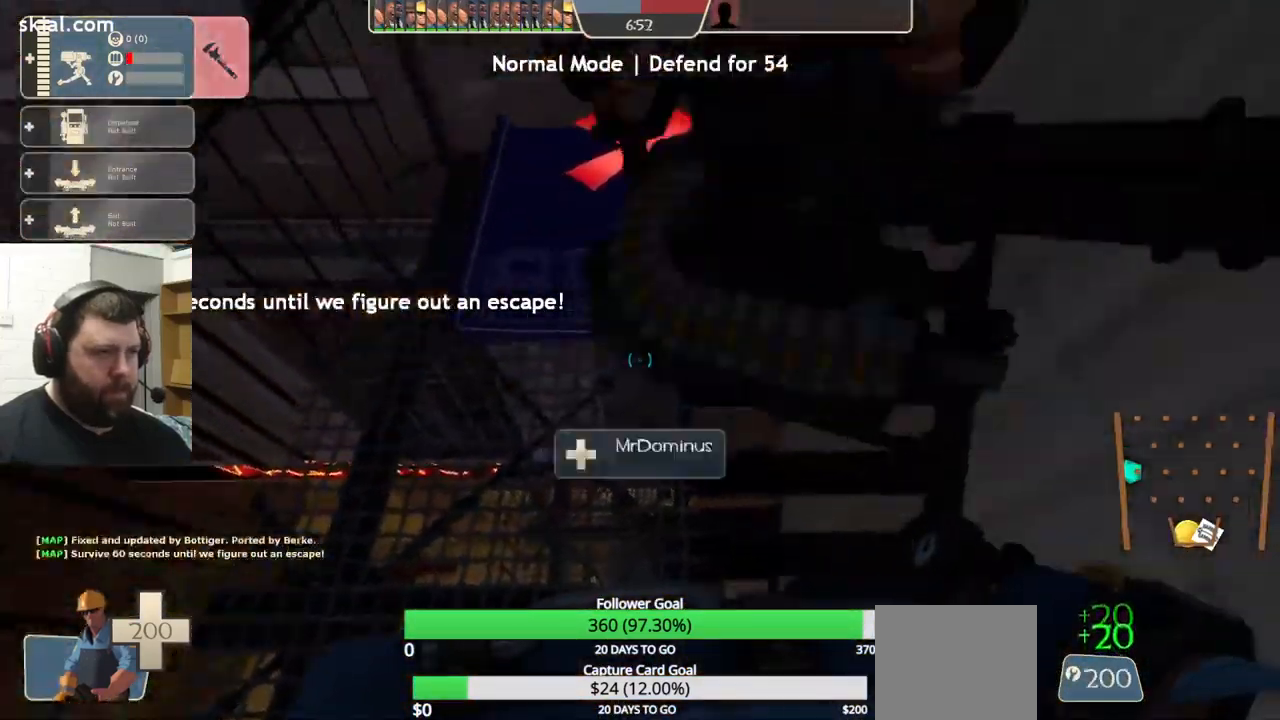
{"buttons": ["R2"], "left_stick": "down", "right_stick": "center", "events": [[116, "left_stick", "down"], [250, "R2", "down"], [366, "left_stick", "center"], [400, "R2", "up"], [450, "R2", "down"], [466, "left_stick", "down"]]}
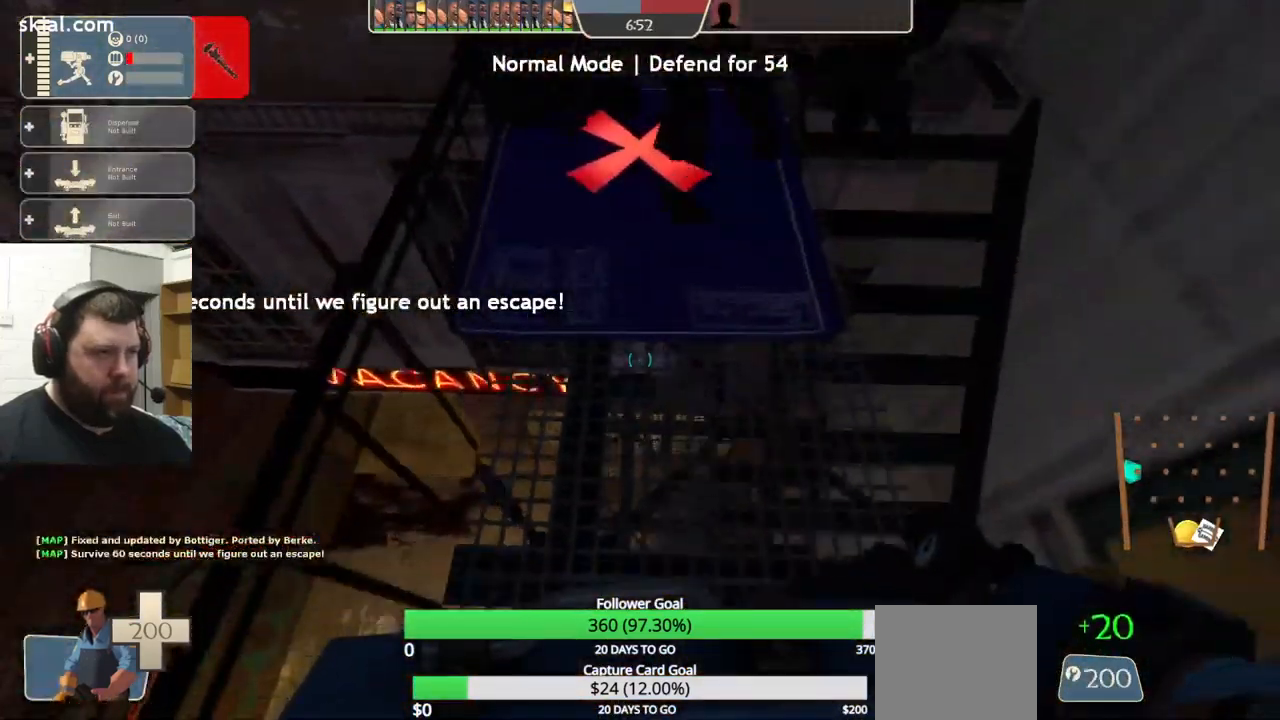
{"buttons": ["R2"], "left_stick": "center", "right_stick": "center", "events": [[50, "R2", "up"], [116, "R2", "down"], [116, "left_stick", "center"], [200, "R2", "up"], [267, "R2", "down"], [350, "R2", "up"], [400, "R2", "down"]]}
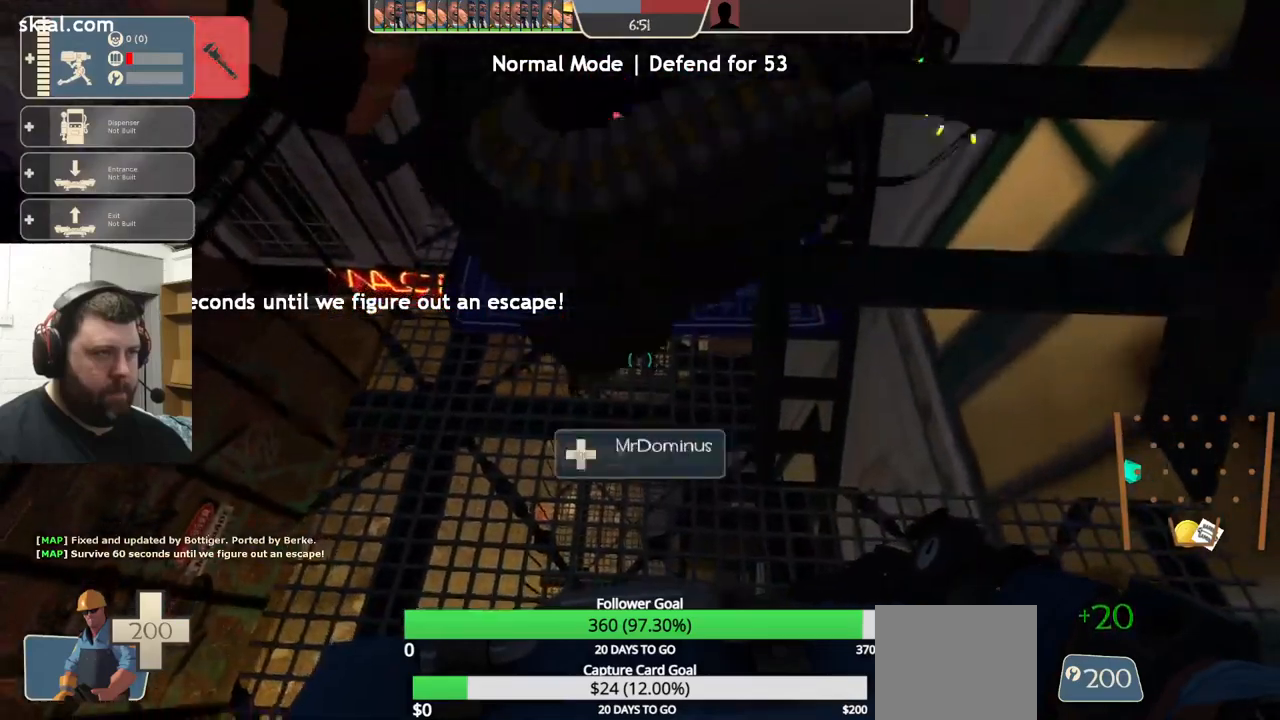
{"buttons": ["R2"], "left_stick": "down-right", "right_stick": "center", "events": [[17, "left_stick", "down-left"], [133, "left_stick", "center"], [150, "R2", "up"], [200, "R2", "down"], [300, "R2", "up"], [317, "right_stick", "left"], [333, "R2", "down"], [383, "R2", "up"], [450, "right_stick", "center"], [467, "R2", "down"], [467, "left_stick", "down-right"]]}
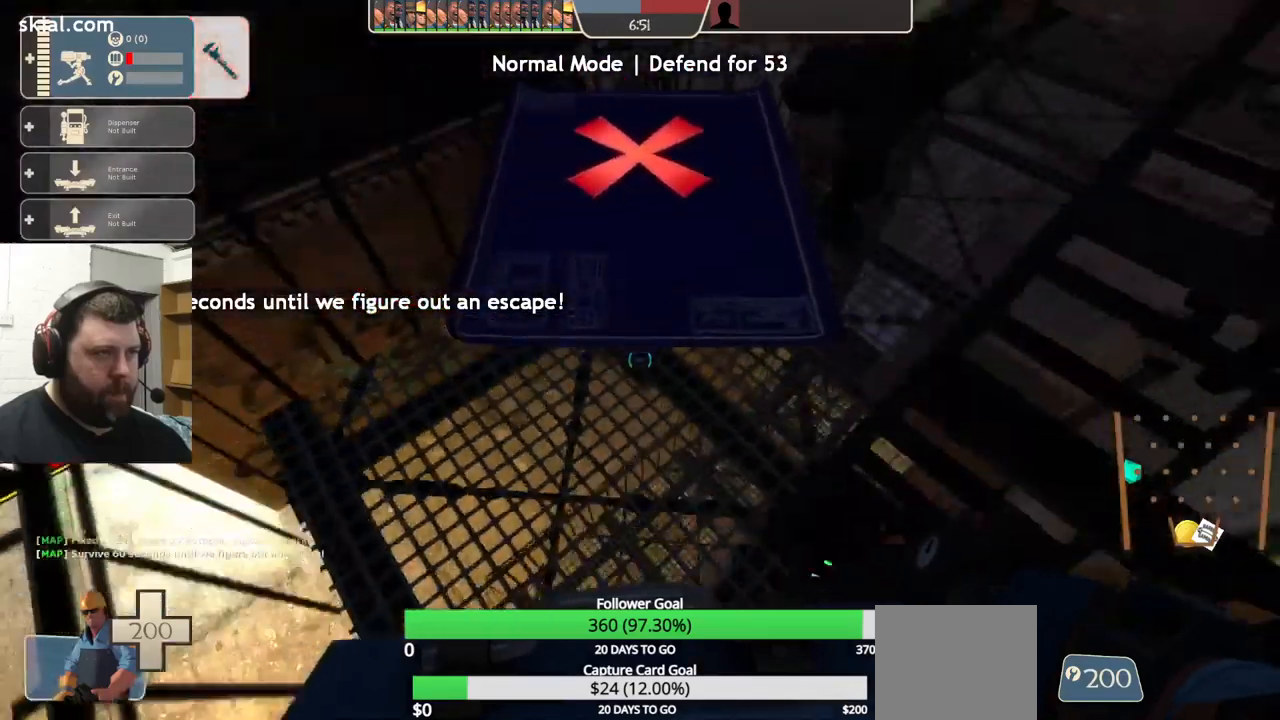
{"buttons": ["R2"], "left_stick": "center", "right_stick": "left", "events": [[50, "R2", "up"], [100, "R2", "down"], [183, "R2", "up"], [183, "left_stick", "center"], [233, "R2", "down"], [300, "right_stick", "left"], [433, "R2", "up"], [500, "R2", "down"]]}
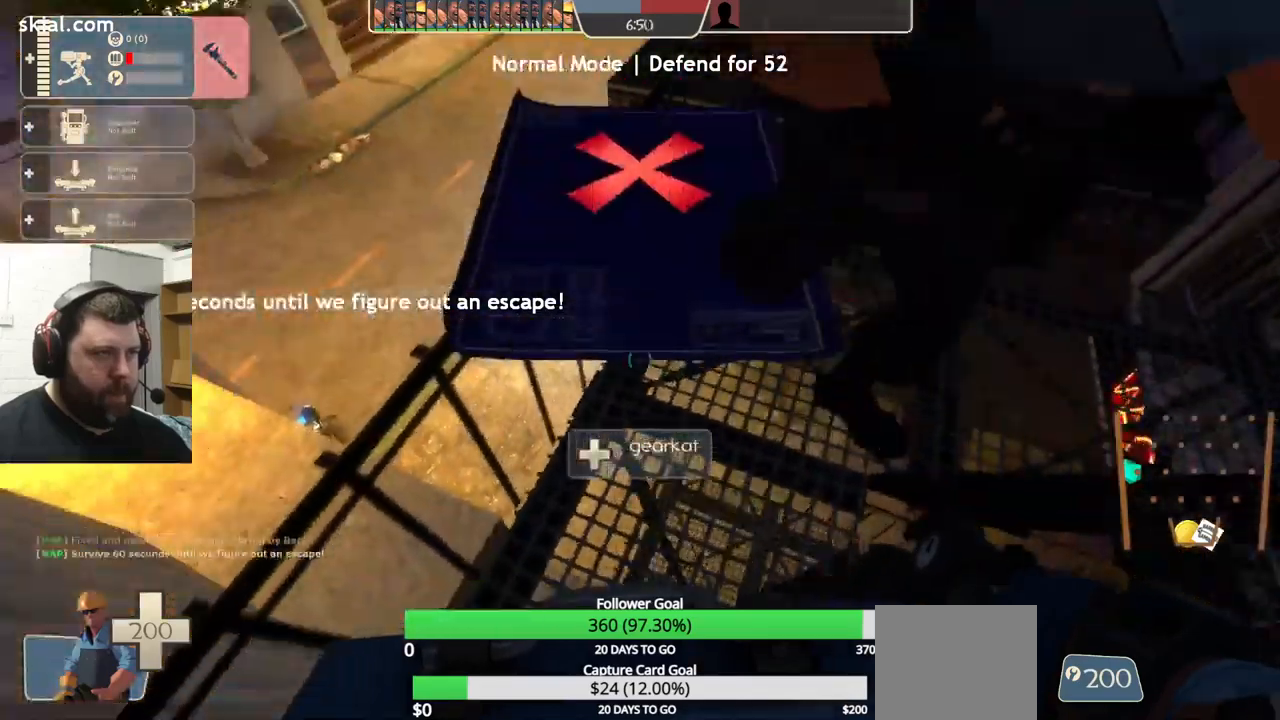
{"buttons": [], "left_stick": "down-right", "right_stick": "left", "events": [[33, "left_stick", "down-right"], [83, "R2", "up"], [133, "R2", "down"], [133, "left_stick", "center"], [217, "R2", "up"], [267, "R2", "down"], [367, "R2", "up"], [367, "left_stick", "down-right"], [450, "R2", "down"], [500, "R2", "up"]]}
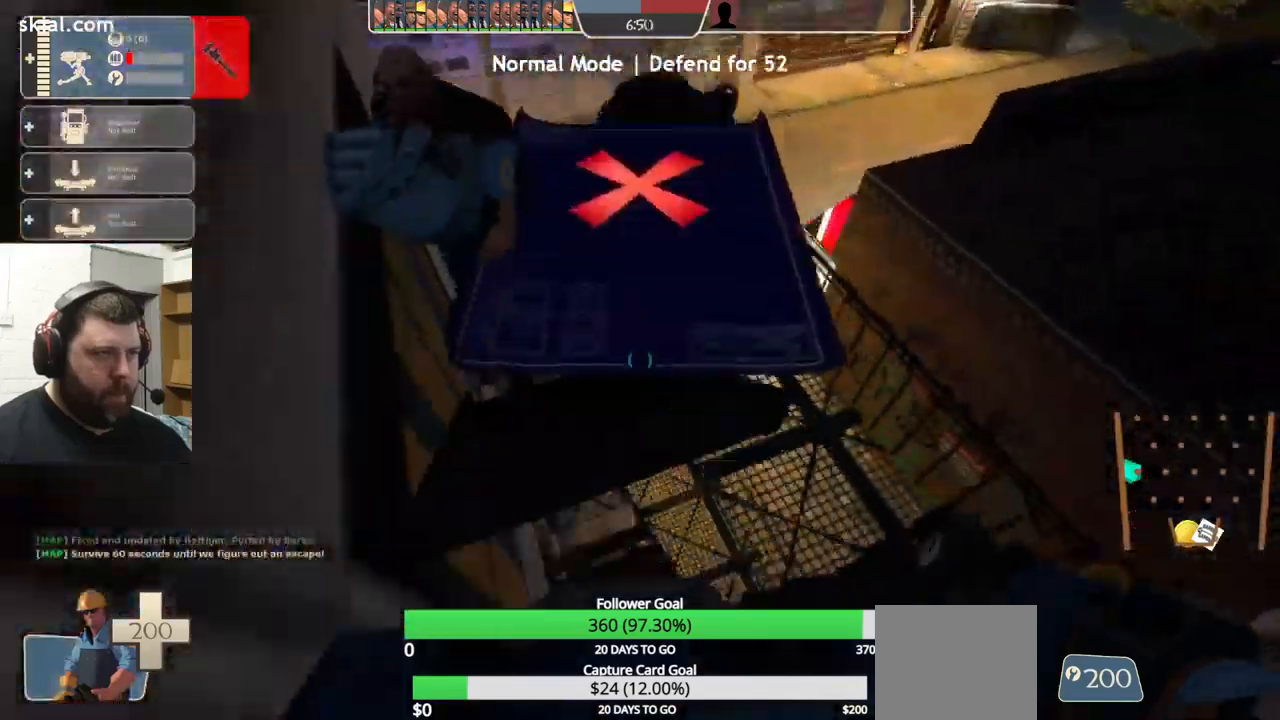
{"buttons": [], "left_stick": "center", "right_stick": "center", "events": [[33, "left_stick", "center"], [50, "R2", "down"], [67, "right_stick", "center"], [267, "left_stick", "down"], [283, "R2", "up"], [350, "R2", "down"], [417, "left_stick", "center"], [433, "R2", "up"]]}